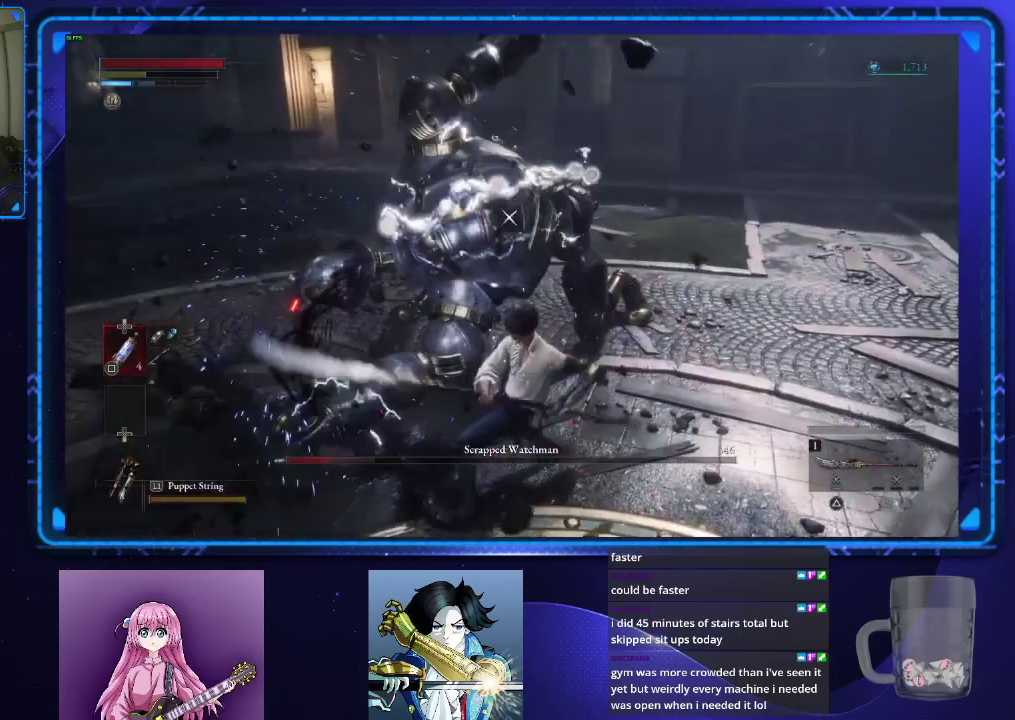
Gameplay with a controller (PlayStation layout); each line is a JSON object with the inputs held at the frame after it. "events" lists button and stick changes between this image and that frame as [ms after this image, input, new state], when the widget could be followed in between.
{"buttons": [], "left_stick": "up-left", "right_stick": "center", "events": []}
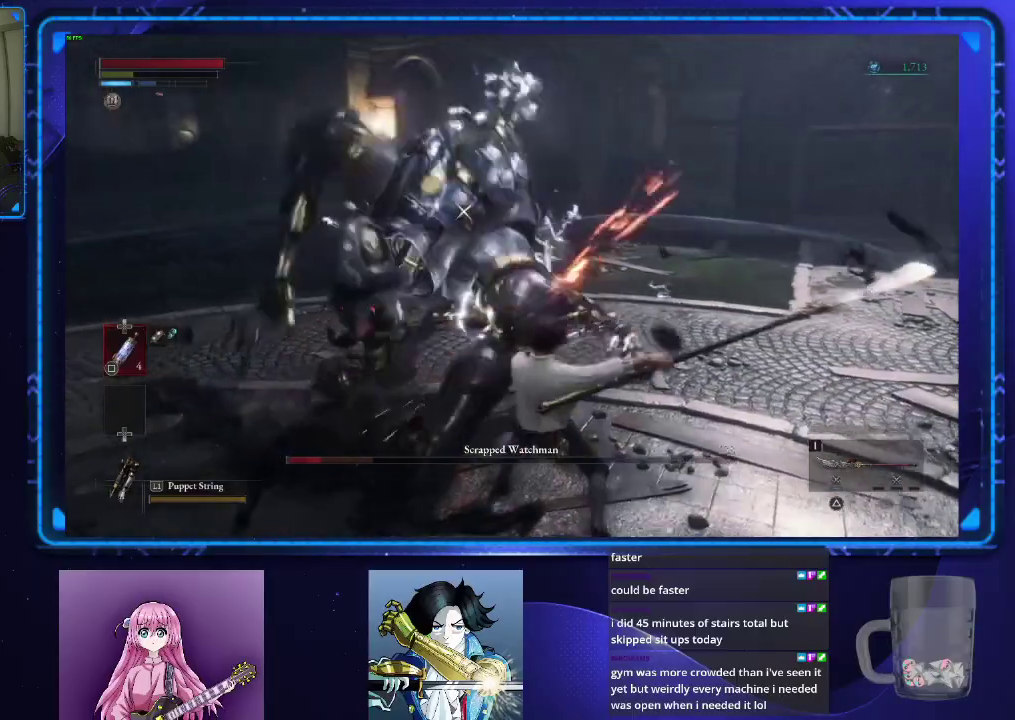
{"buttons": [], "left_stick": "up-left", "right_stick": "center", "events": []}
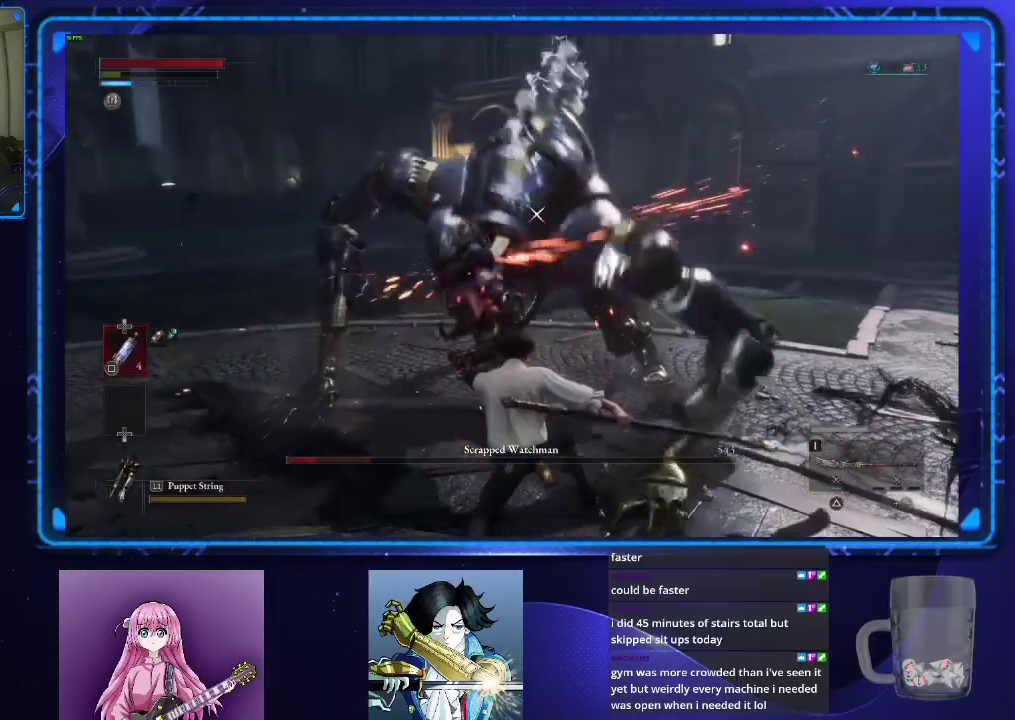
{"buttons": [], "left_stick": "center", "right_stick": "center", "events": [[167, "left_stick", "center"]]}
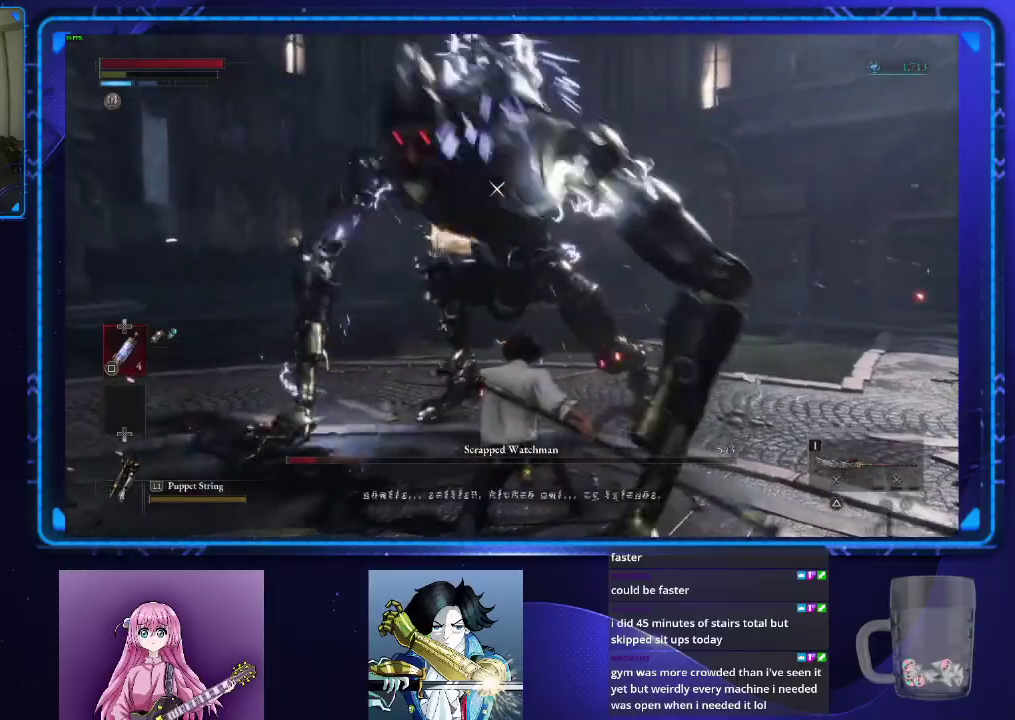
{"buttons": [], "left_stick": "center", "right_stick": "center", "events": []}
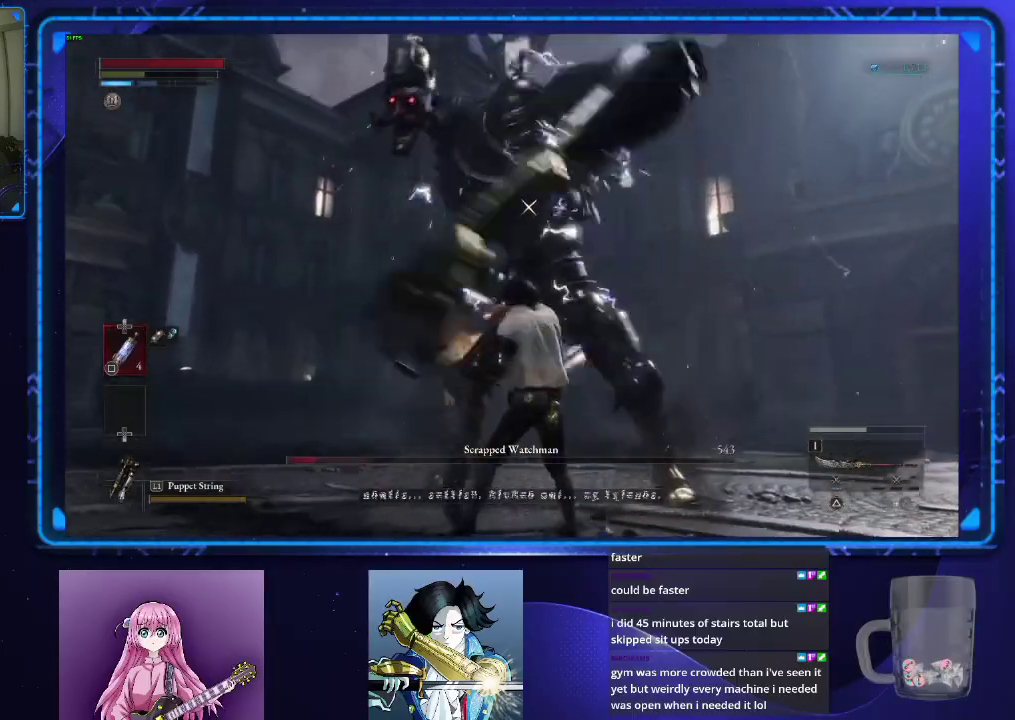
{"buttons": [], "left_stick": "center", "right_stick": "center", "events": []}
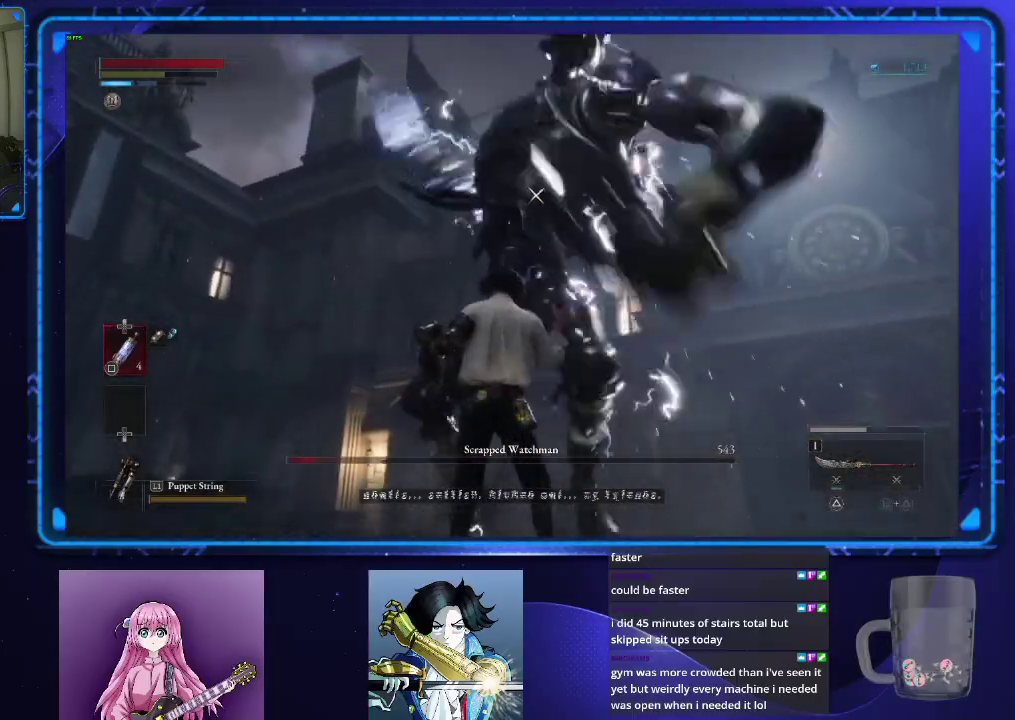
{"buttons": ["TRIANGLE", "R2"], "left_stick": "center", "right_stick": "center", "events": [[300, "TRIANGLE", "down"], [484, "R2", "down"]]}
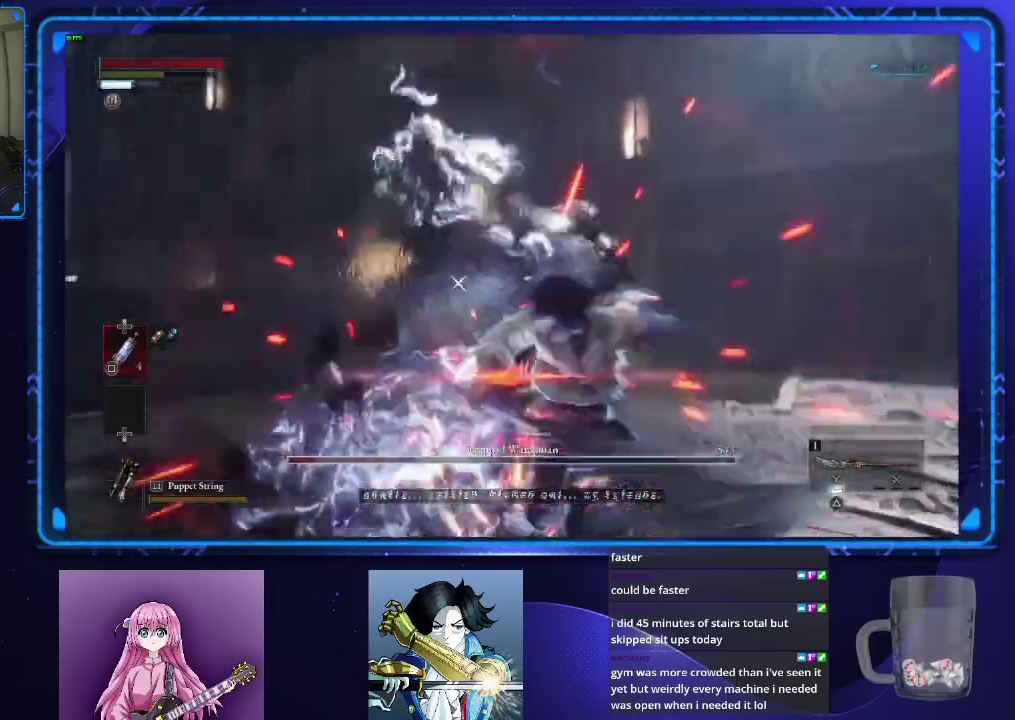
{"buttons": [], "left_stick": "center", "right_stick": "center", "events": [[84, "R2", "up"], [134, "R2", "down"], [234, "R2", "up"], [484, "TRIANGLE", "up"]]}
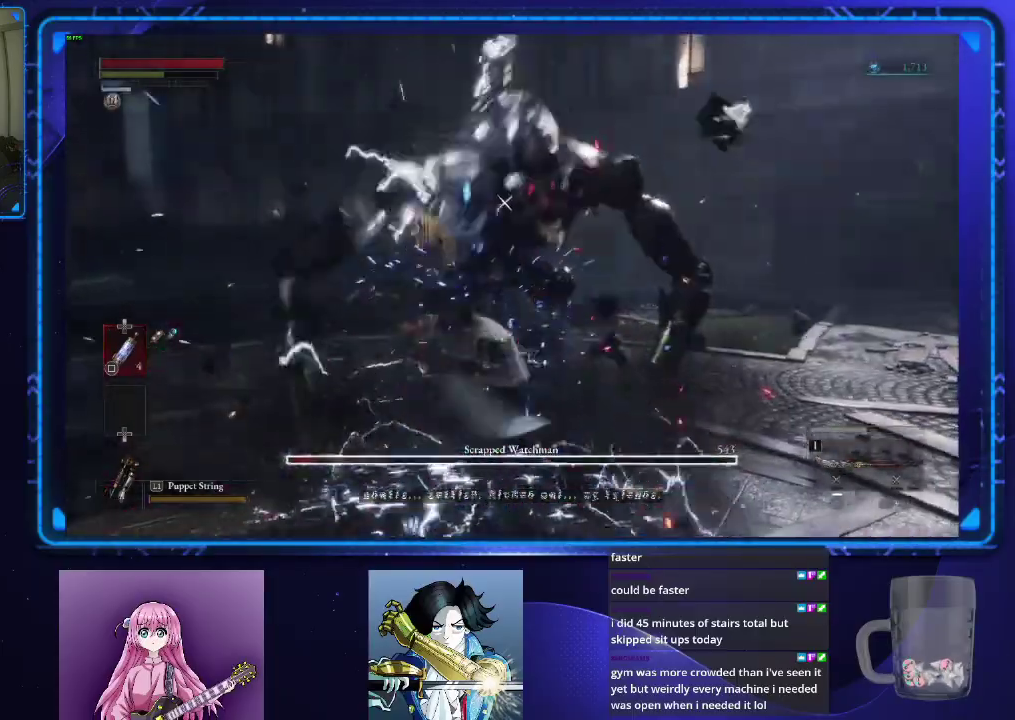
{"buttons": [], "left_stick": "center", "right_stick": "center", "events": []}
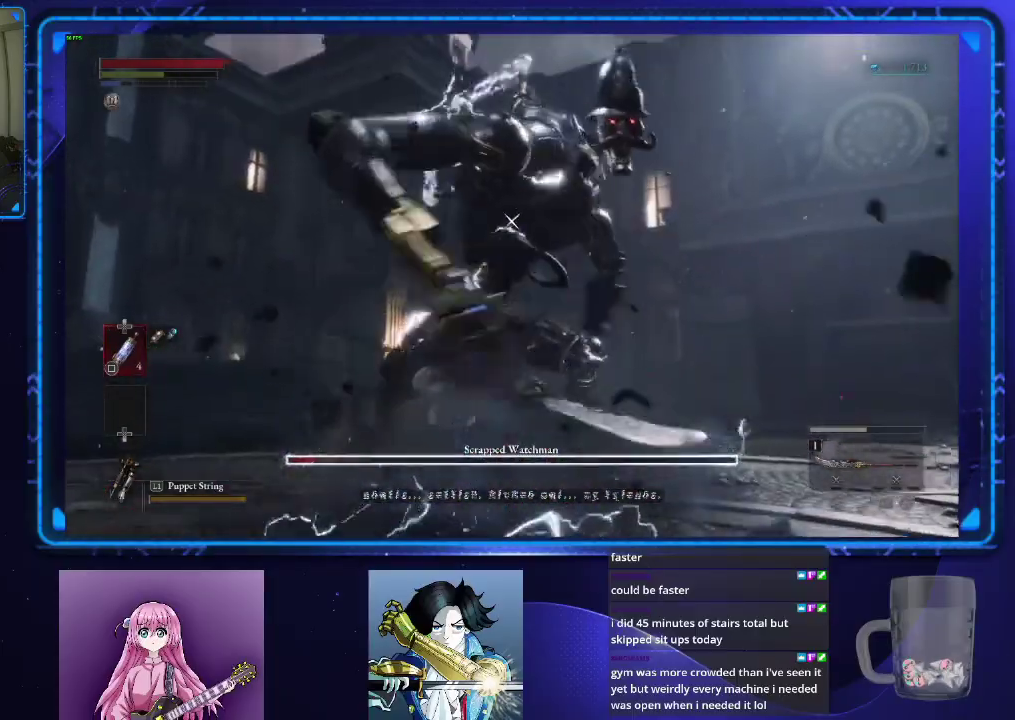
{"buttons": [], "left_stick": "down-left", "right_stick": "center", "events": [[284, "left_stick", "down-left"], [417, "CIRCLE", "down"], [484, "CIRCLE", "up"]]}
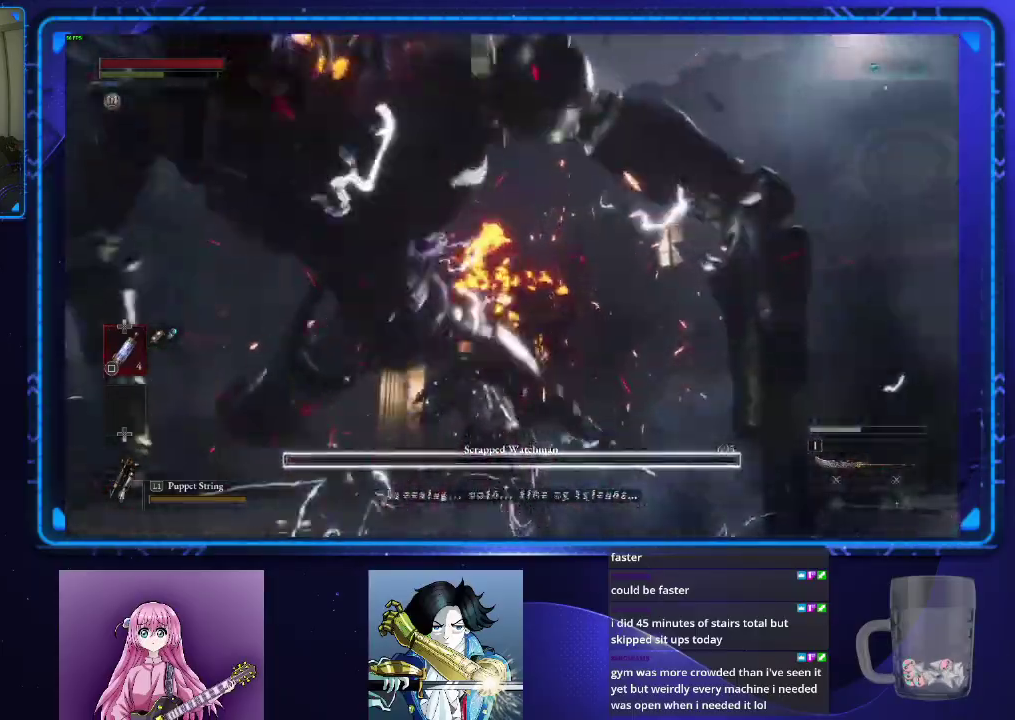
{"buttons": [], "left_stick": "down-left", "right_stick": "right", "events": [[33, "CIRCLE", "down"], [133, "CIRCLE", "up"], [367, "left_stick", "up-right"], [450, "left_stick", "down-left"], [500, "right_stick", "right"]]}
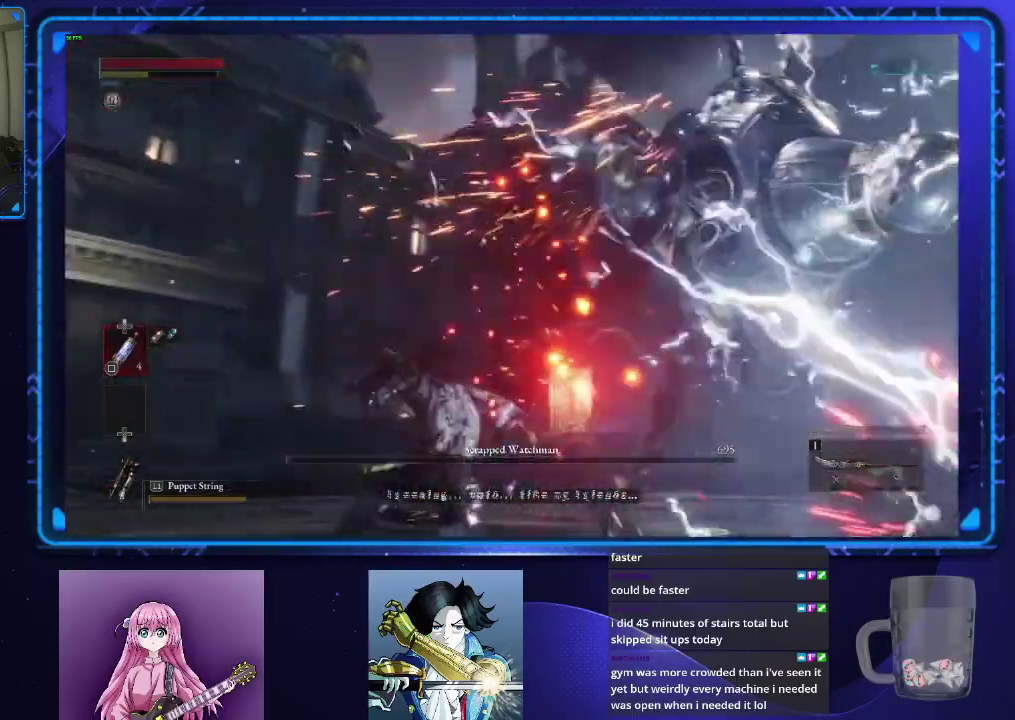
{"buttons": ["CIRCLE"], "left_stick": "right", "right_stick": "down-right"}
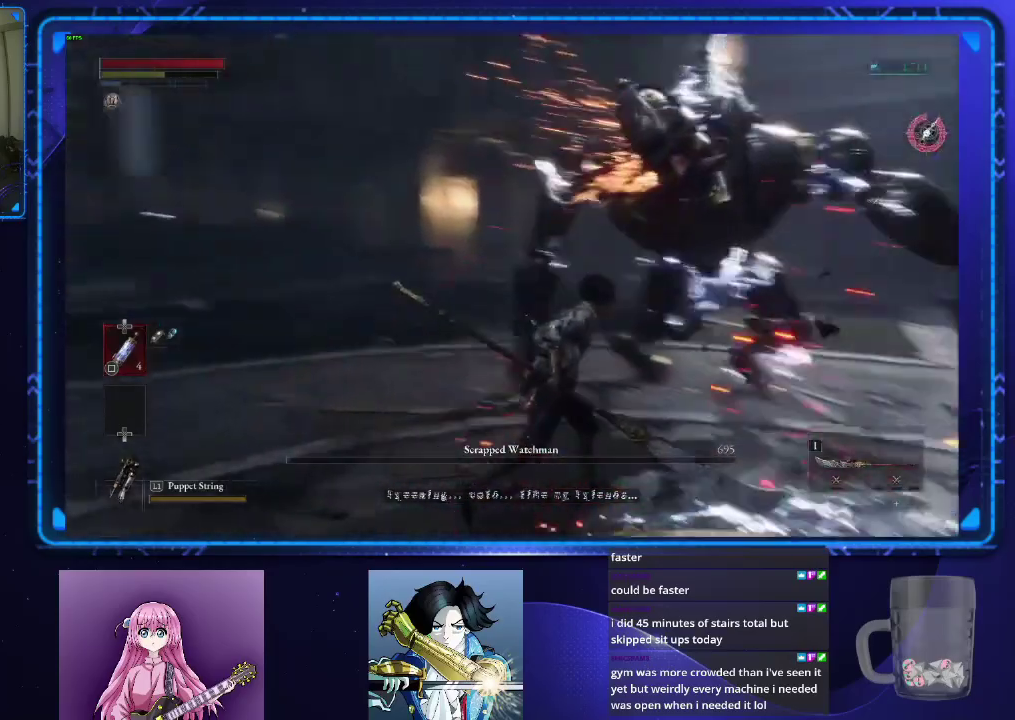
{"buttons": ["CIRCLE"], "left_stick": "up-right", "right_stick": "center", "events": [[133, "left_stick", "up-right"], [217, "right_stick", "center"]]}
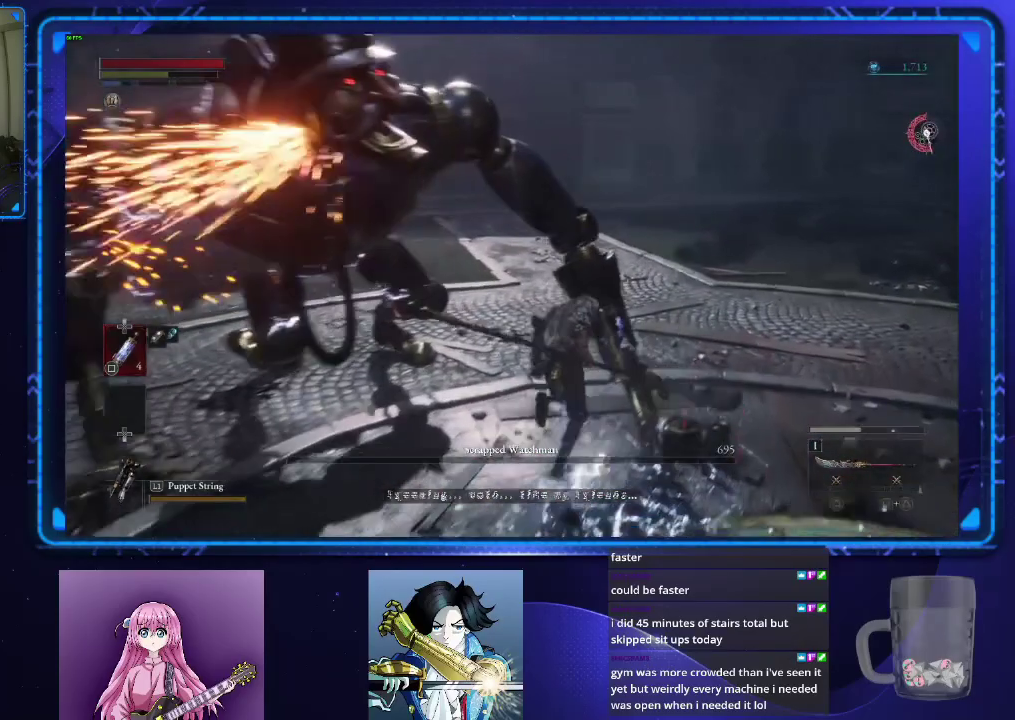
{"buttons": [], "left_stick": "right", "right_stick": "center", "events": [[17, "CIRCLE", "up"], [267, "left_stick", "right"]]}
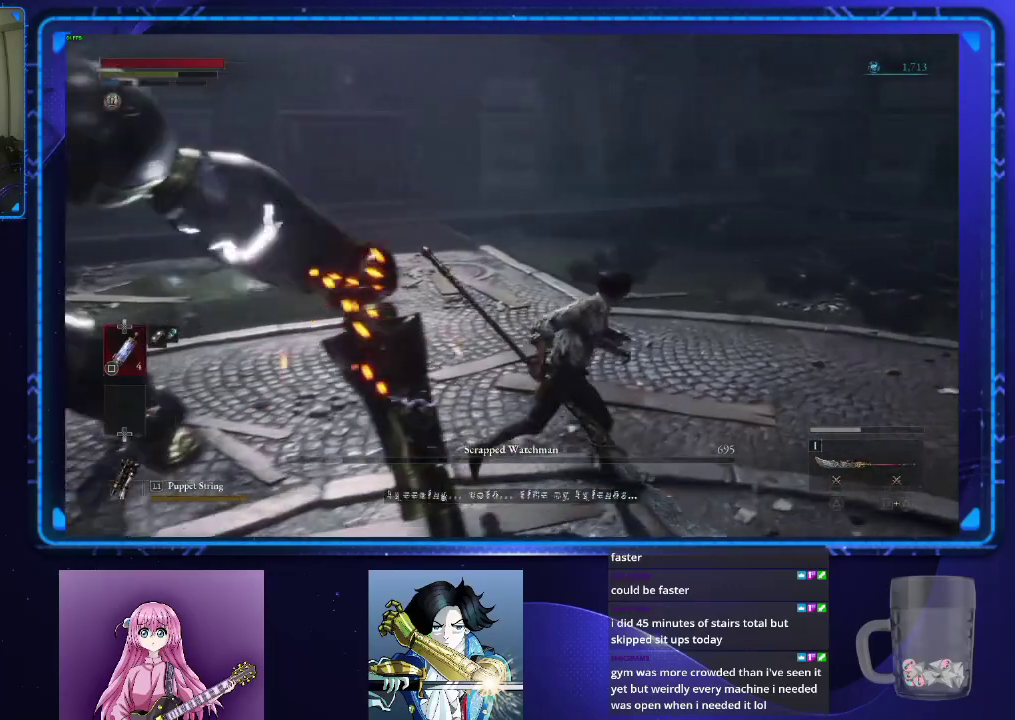
{"buttons": [], "left_stick": "down", "right_stick": "center", "events": [[417, "left_stick", "down-right"], [467, "left_stick", "down"]]}
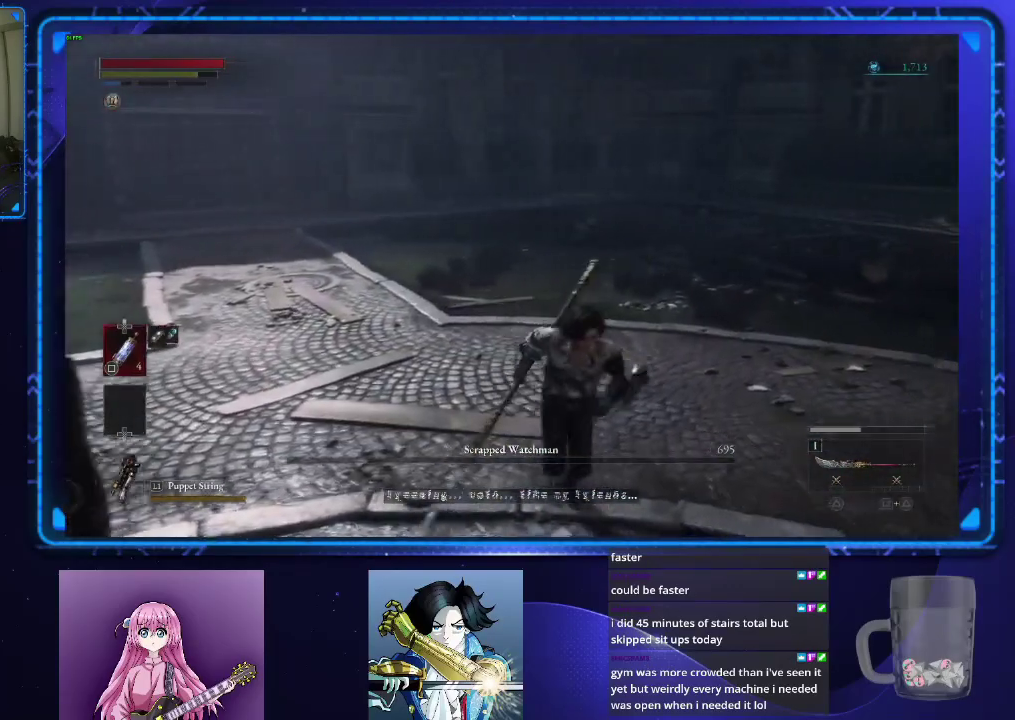
{"buttons": ["CROSS"], "left_stick": "down", "right_stick": "center", "events": [[167, "CROSS", "down"], [267, "CROSS", "up"], [351, "CROSS", "down"], [417, "CROSS", "up"], [484, "CROSS", "down"]]}
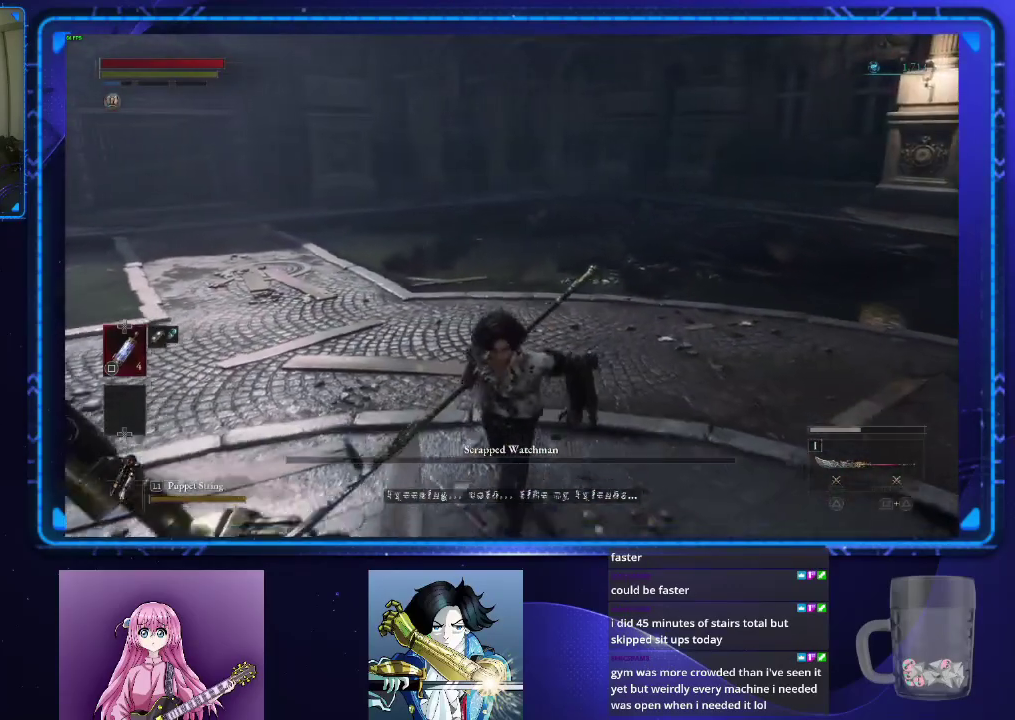
{"buttons": ["CROSS"], "left_stick": "down", "right_stick": "center", "events": [[84, "CROSS", "up"], [150, "CROSS", "down"], [234, "CROSS", "up"], [317, "CROSS", "down"], [384, "CROSS", "up"], [451, "CROSS", "down"]]}
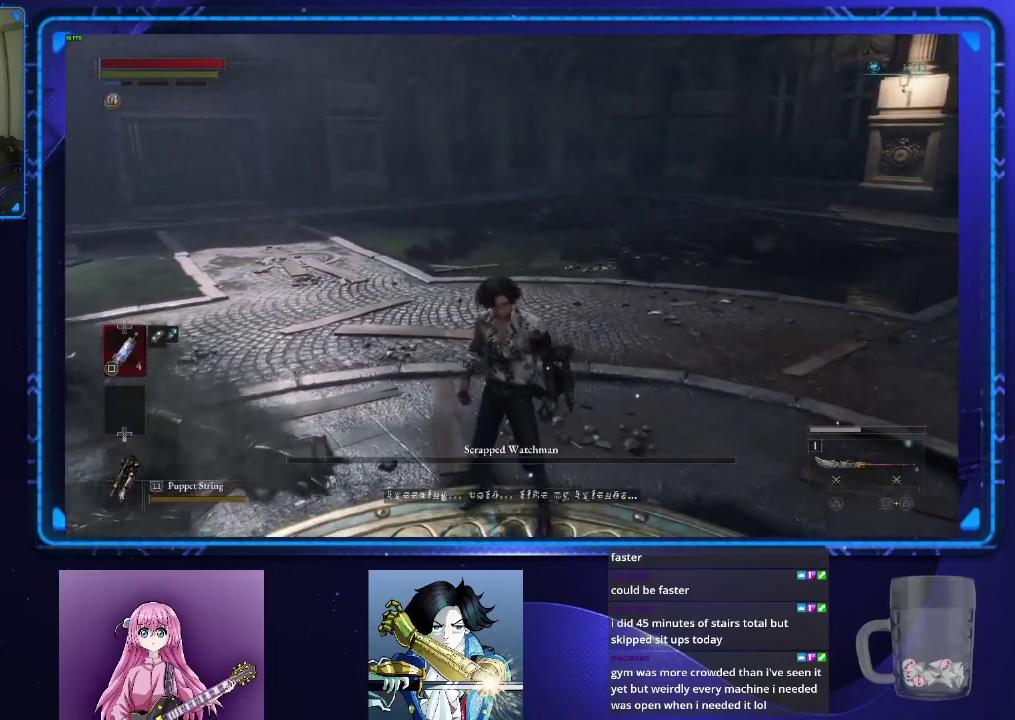
{"buttons": [], "left_stick": "center", "right_stick": "left", "events": [[33, "CROSS", "up"], [50, "left_stick", "down-left"], [133, "left_stick", "center"], [333, "right_stick", "left"]]}
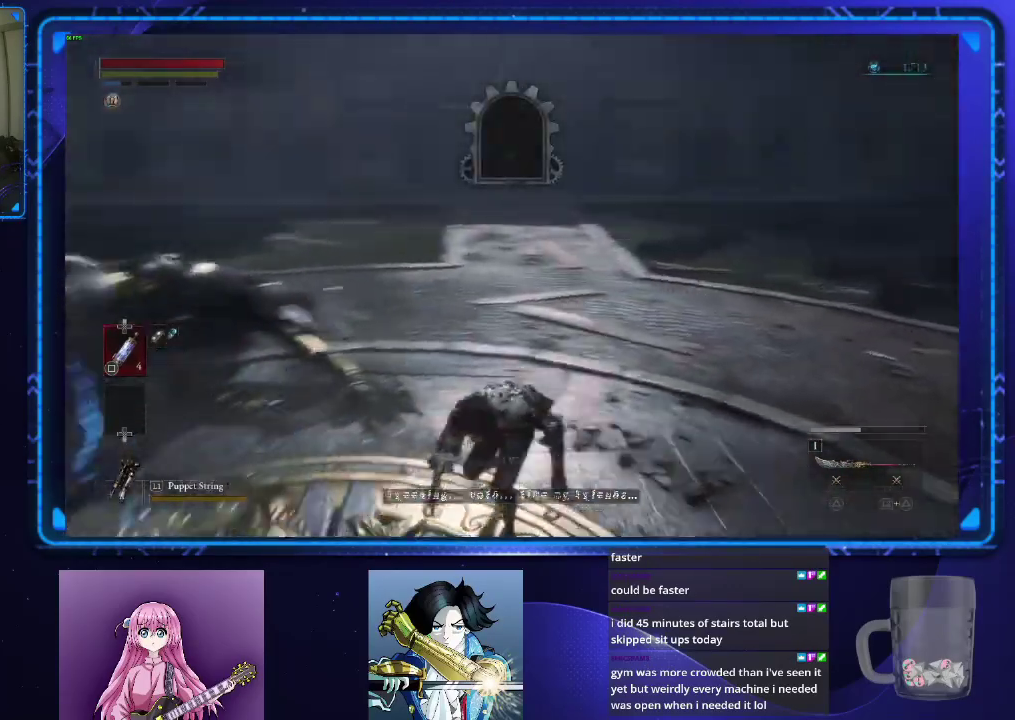
{"buttons": [], "left_stick": "center", "right_stick": "left", "events": []}
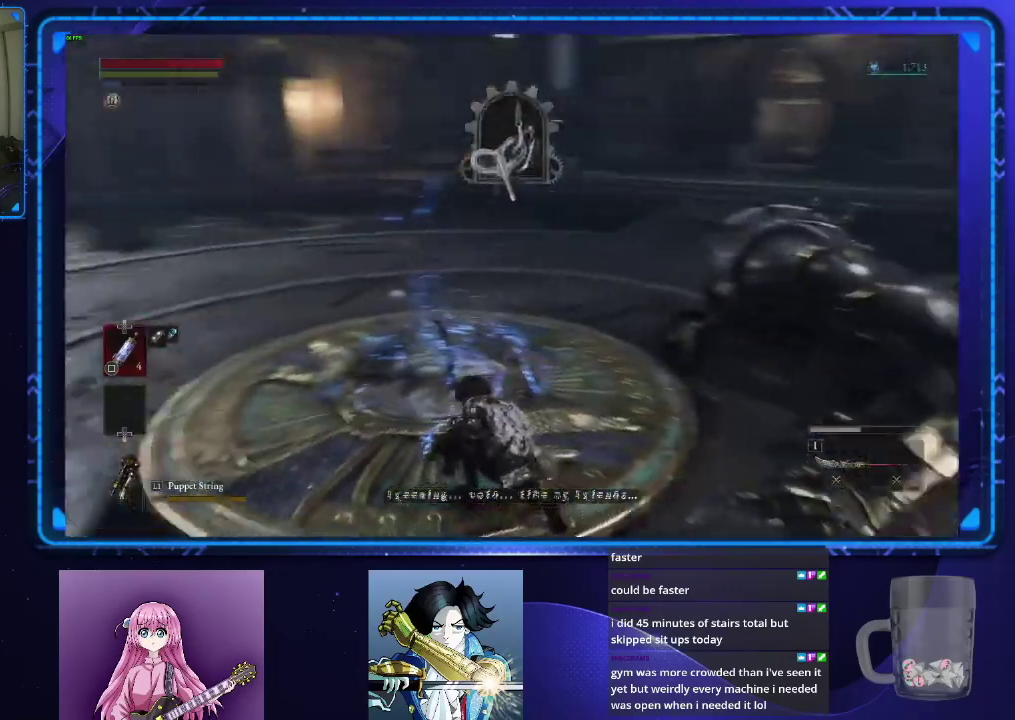
{"buttons": [], "left_stick": "center", "right_stick": "up-left", "events": [[50, "right_stick", "center"], [450, "right_stick", "up-left"]]}